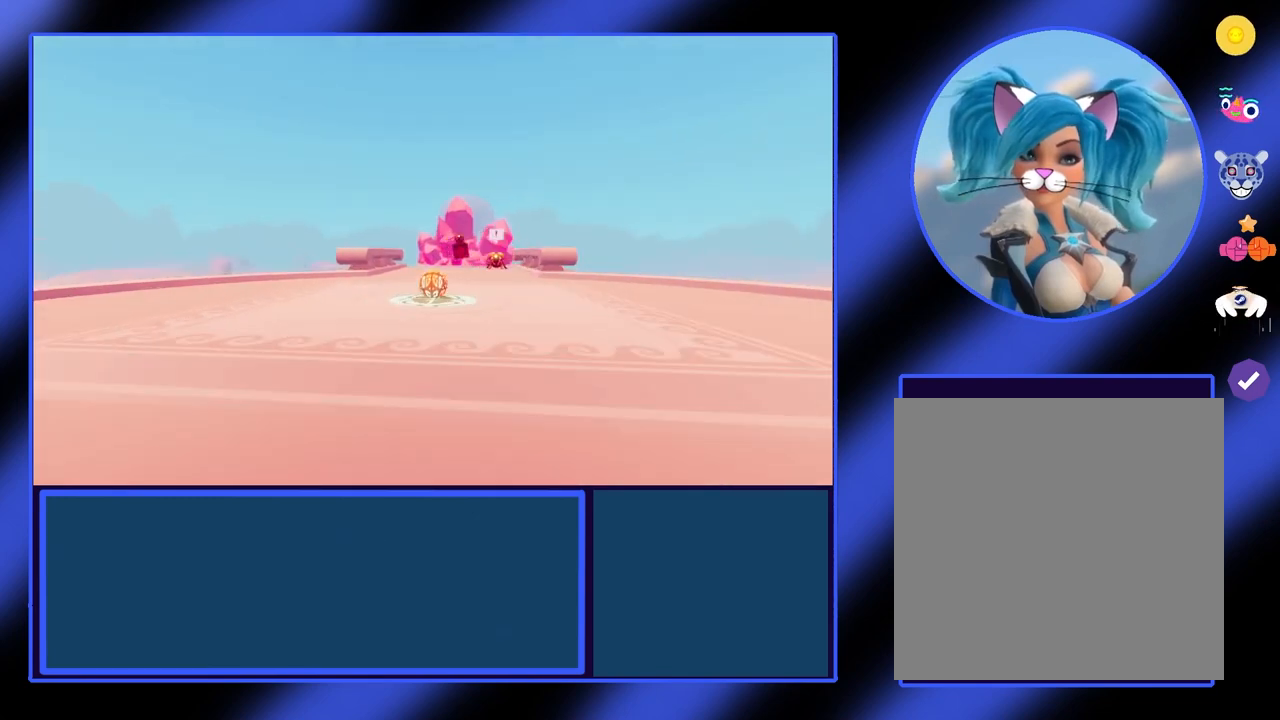
Gameplay with a controller (Xbox layout); each line is a JSON object with the inputs held at the frame after it. "events" lists button and stick changes between this image and that frame as [ms after this image, input, new state], when the widget could be followed in between. Not read: L3 R3 TOUCHPAD other_buttons right_stick.
{"buttons": [], "left_stick": "up", "events": [[400, "left_stick", "up"]]}
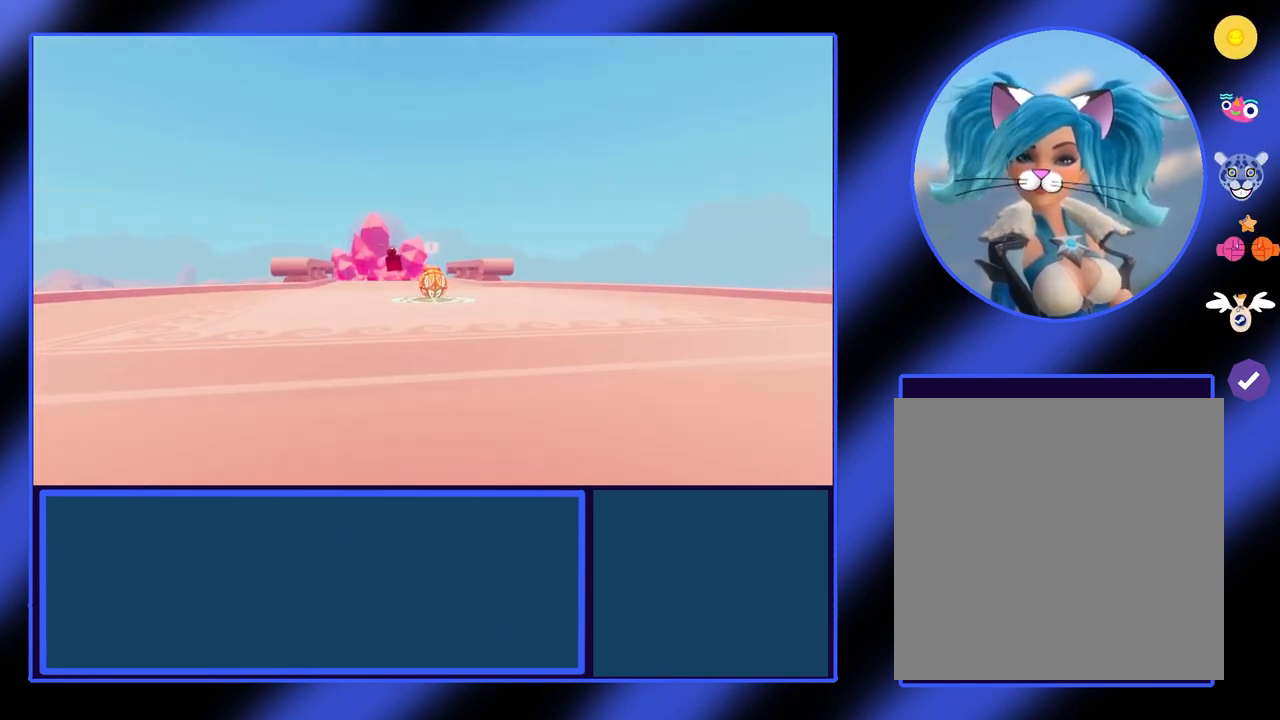
{"buttons": [], "left_stick": "up", "events": []}
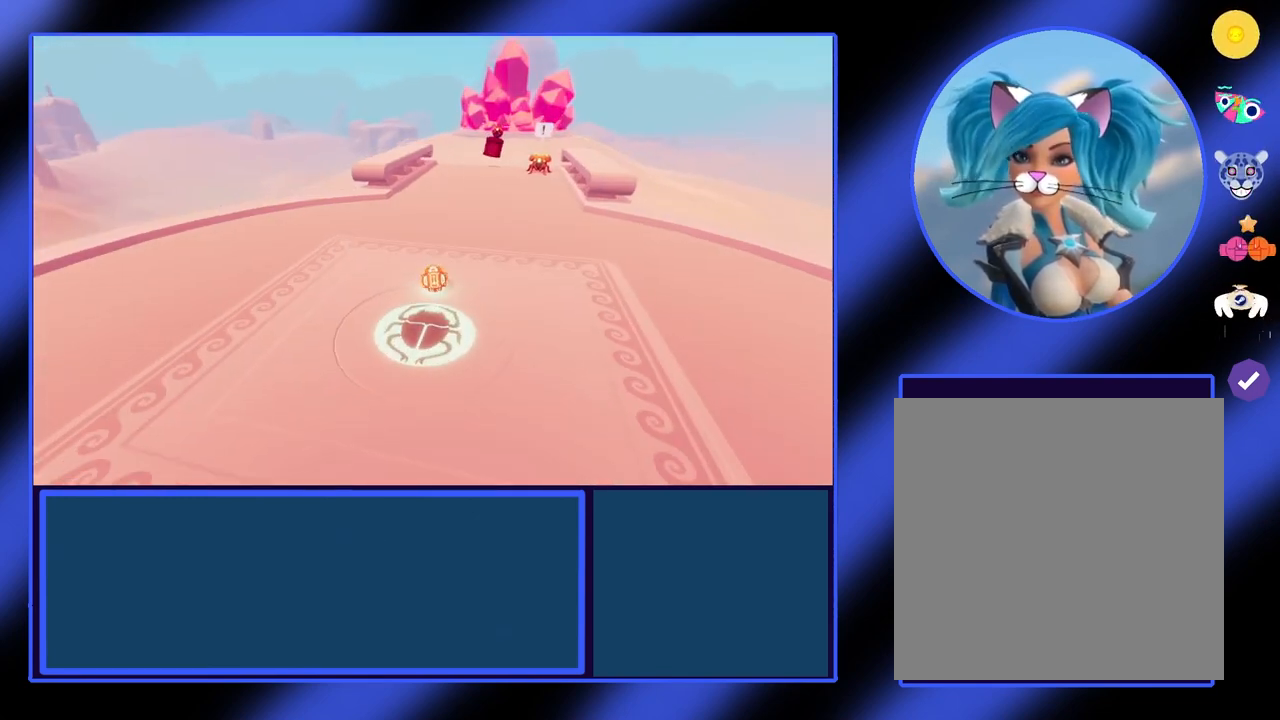
{"buttons": [], "left_stick": "up", "events": []}
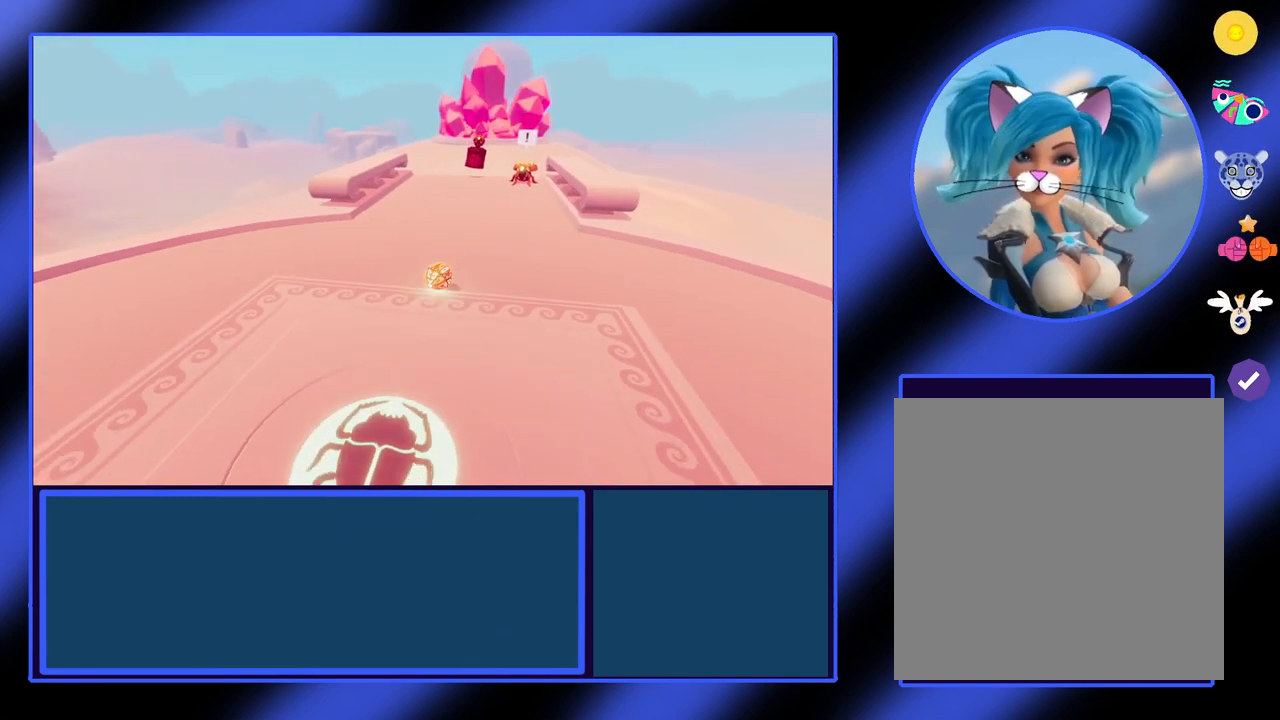
{"buttons": [], "left_stick": "up", "events": []}
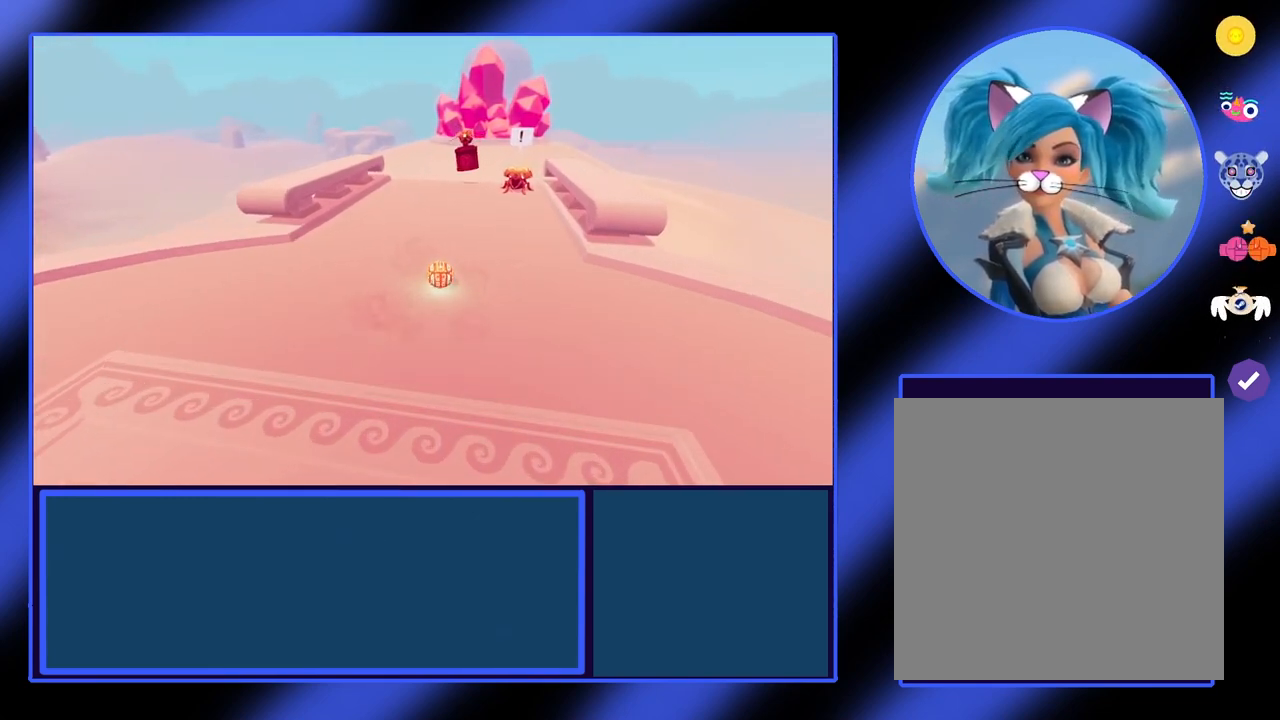
{"buttons": [], "left_stick": "up", "events": []}
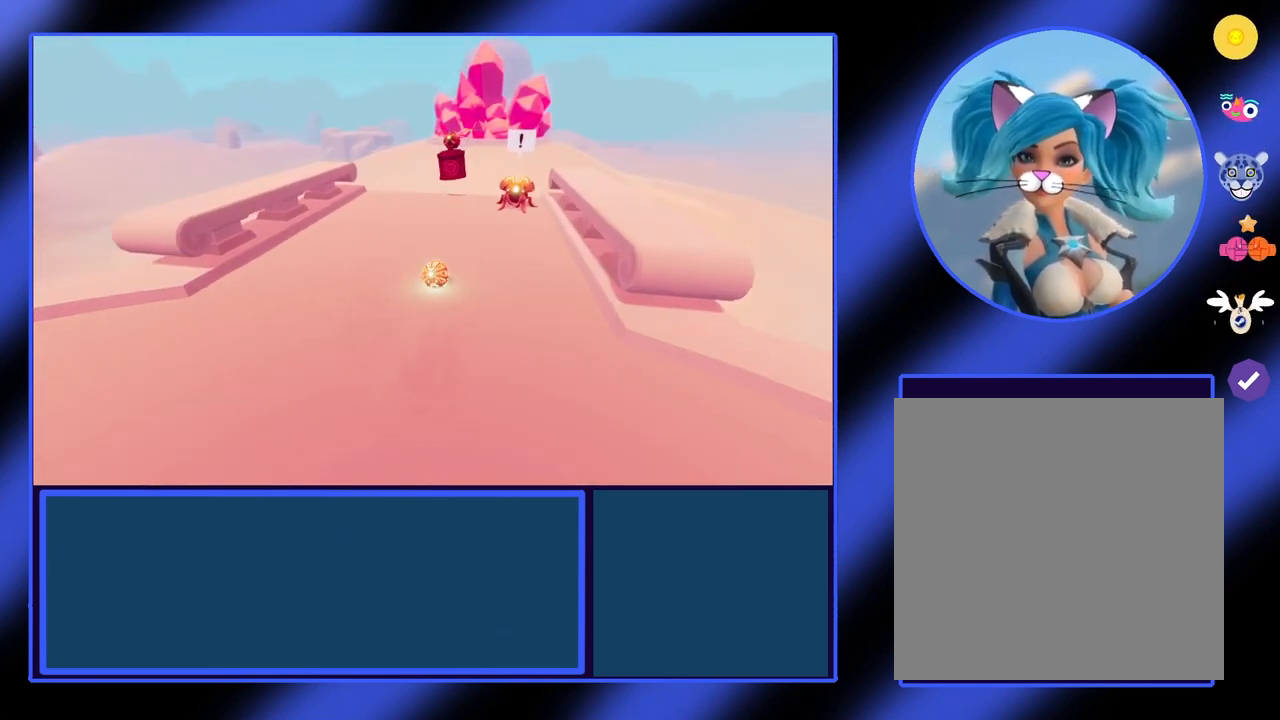
{"buttons": [], "left_stick": "up", "events": []}
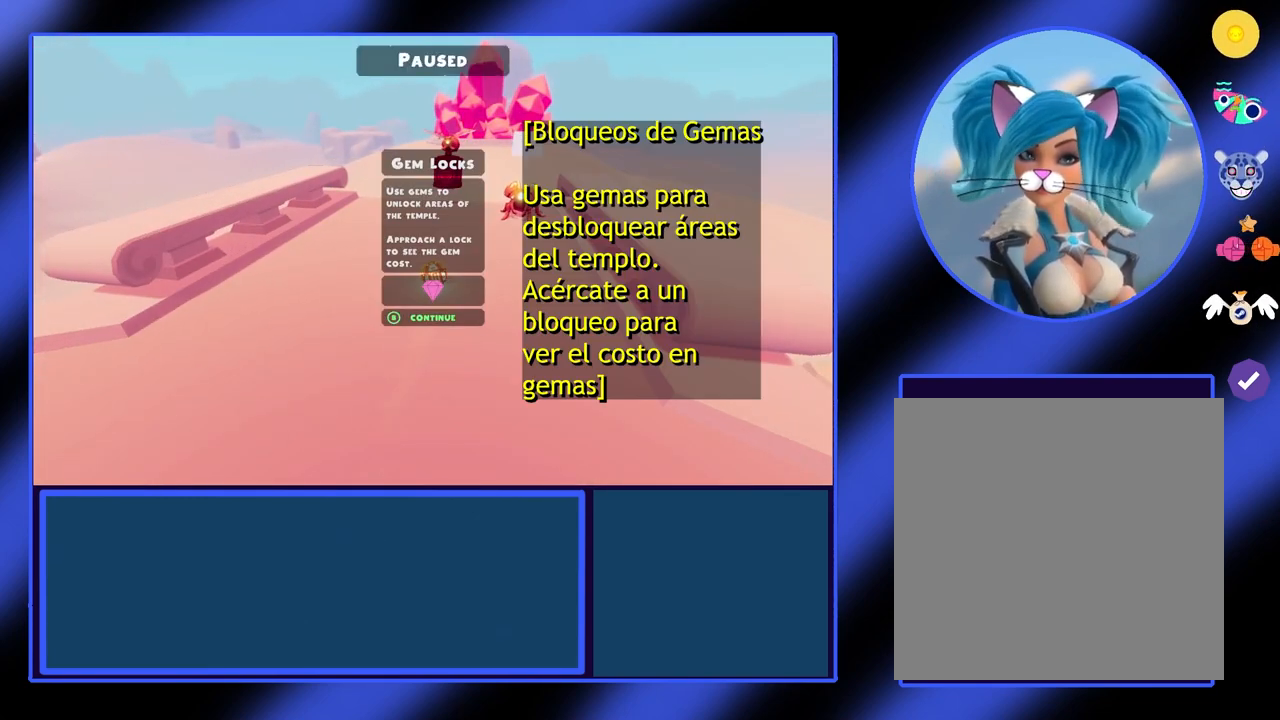
{"buttons": [], "left_stick": "center", "events": [[67, "left_stick", "center"]]}